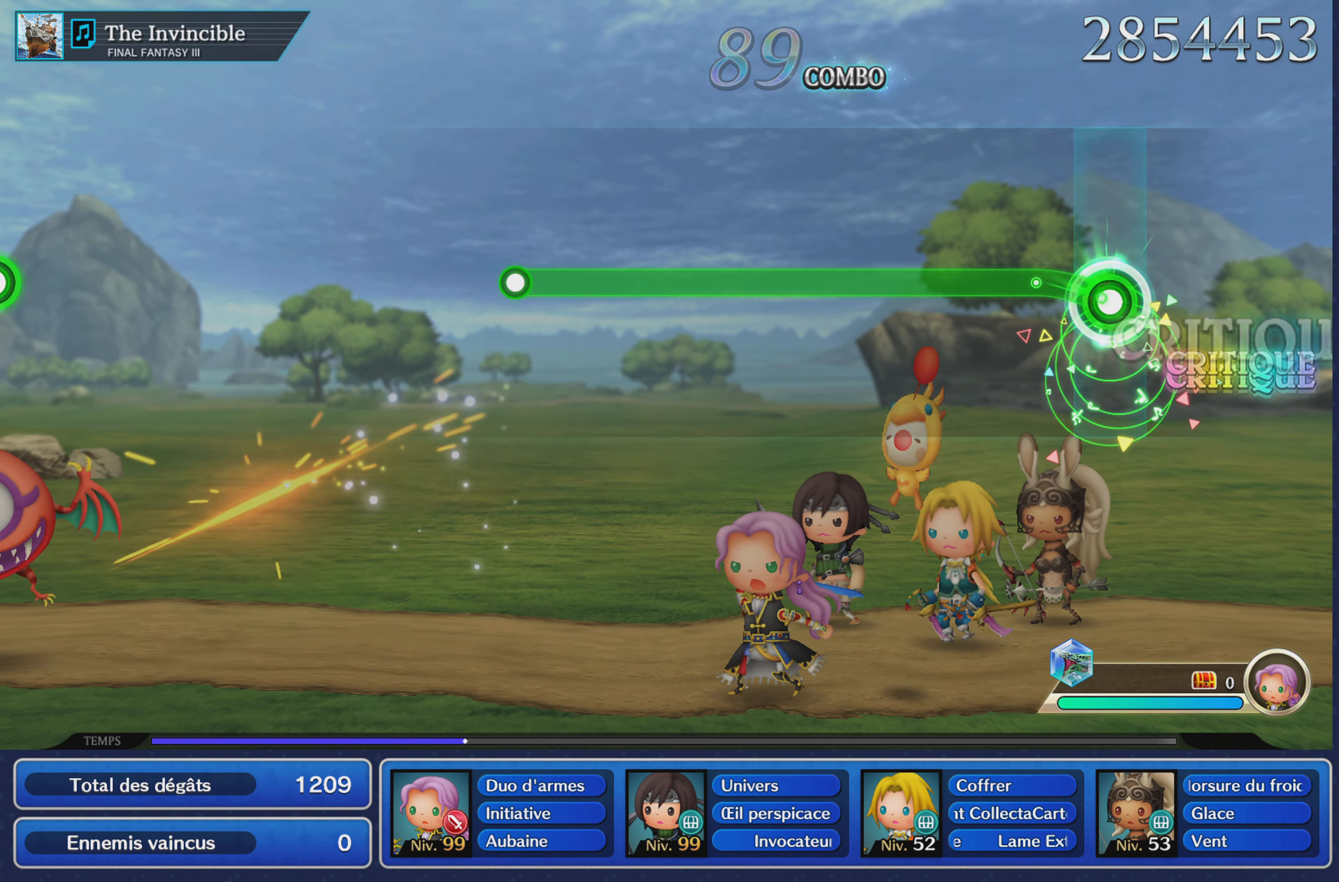
Gameplay with a controller (PlayStation layout); each line is a JSON object with the inputs held at the frame after it. "button_events" lists button changes between this image and that frame as [ms after this image, input, new state], when the widget could be followed in between (sticks are given only as held states). Not read: CIRCLE L3 R3 SQUARE.
{"buttons": ["R1"], "left_stick": "up", "right_stick": "center", "button_events": []}
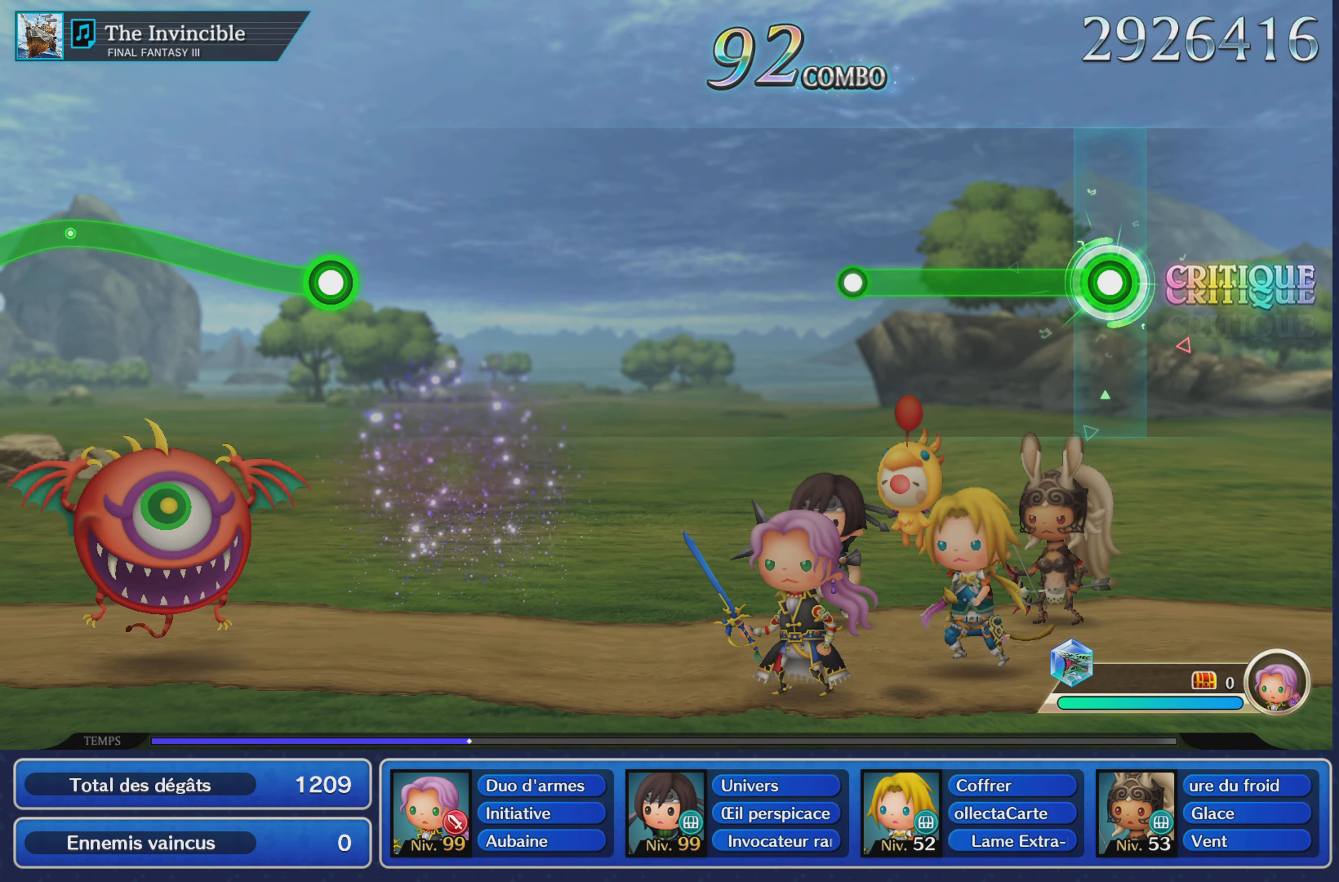
{"buttons": [], "left_stick": "center", "right_stick": "center", "button_events": [[434, "R1", "up"]]}
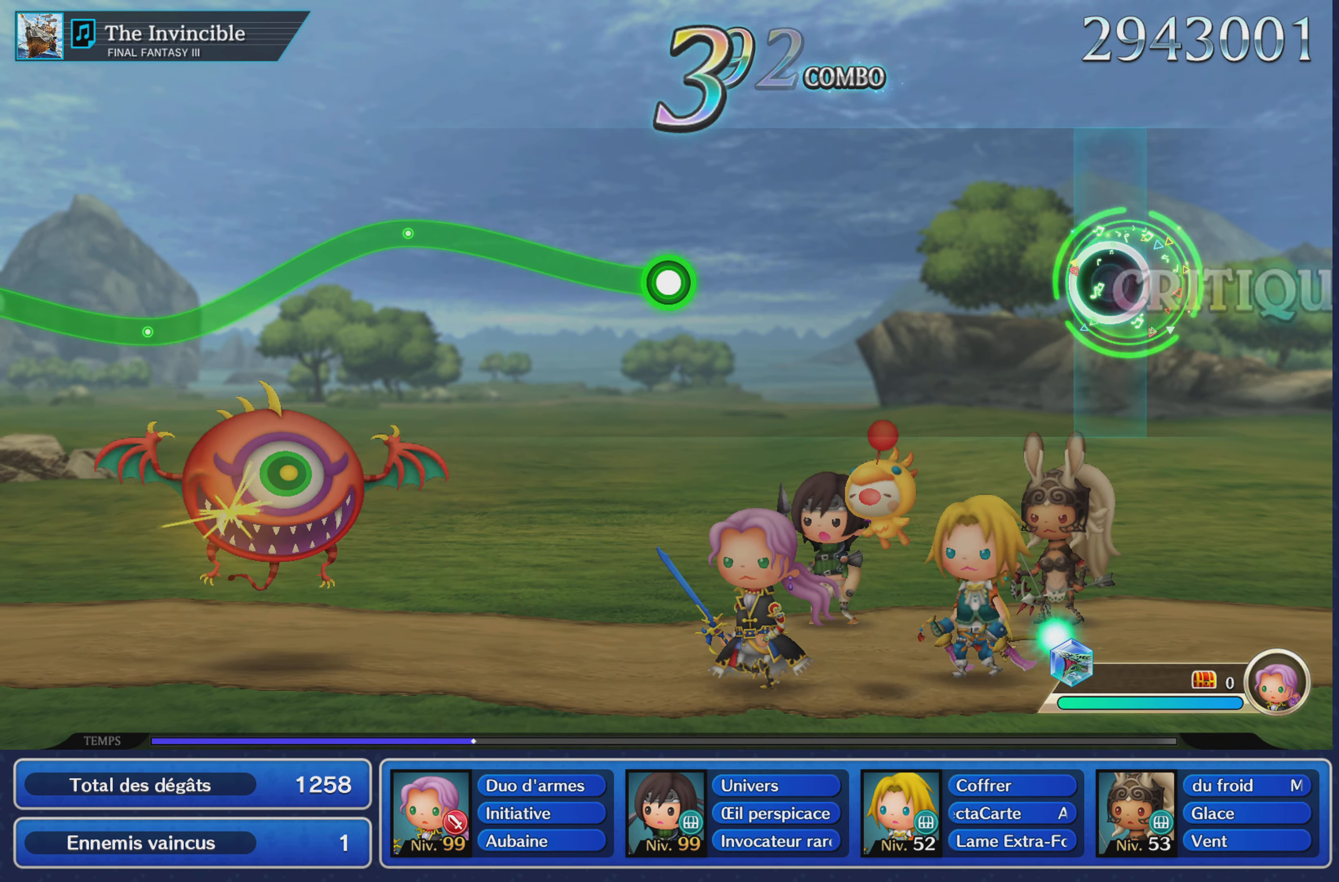
{"buttons": [], "left_stick": "center", "right_stick": "center", "button_events": []}
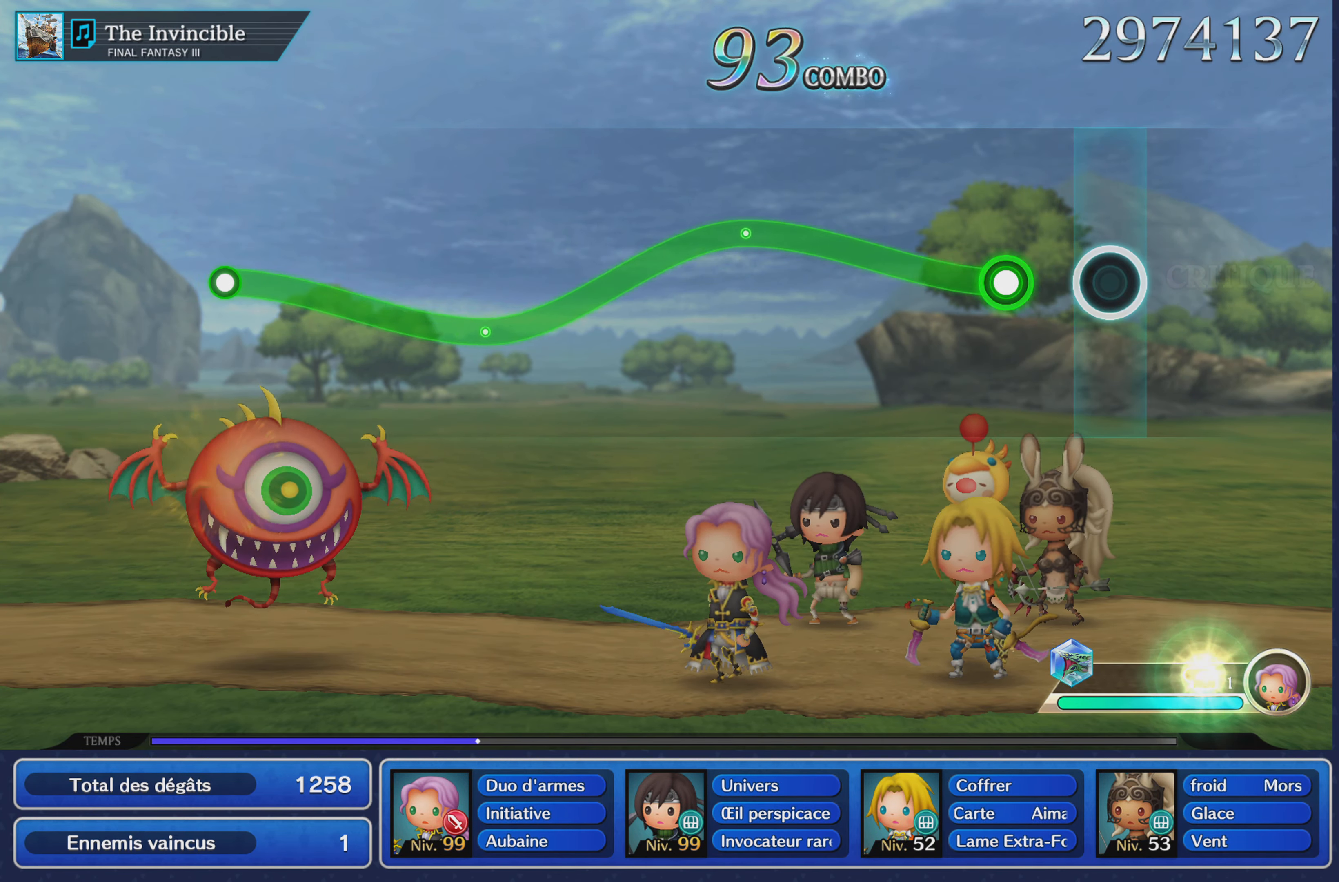
{"buttons": ["R1"], "left_stick": "up", "right_stick": "center", "button_events": [[184, "R1", "down"]]}
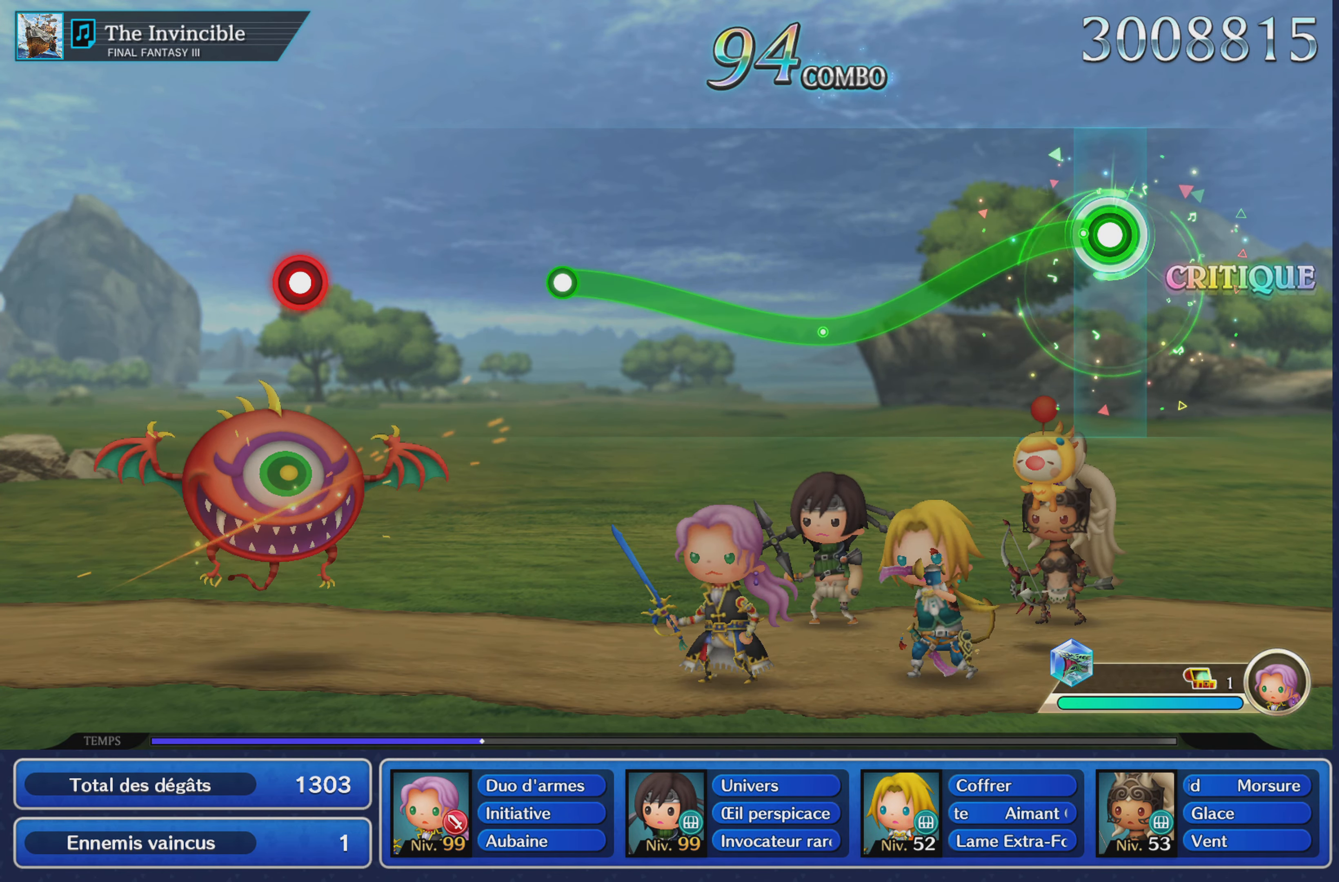
{"buttons": ["R1"], "left_stick": "up", "right_stick": "center"}
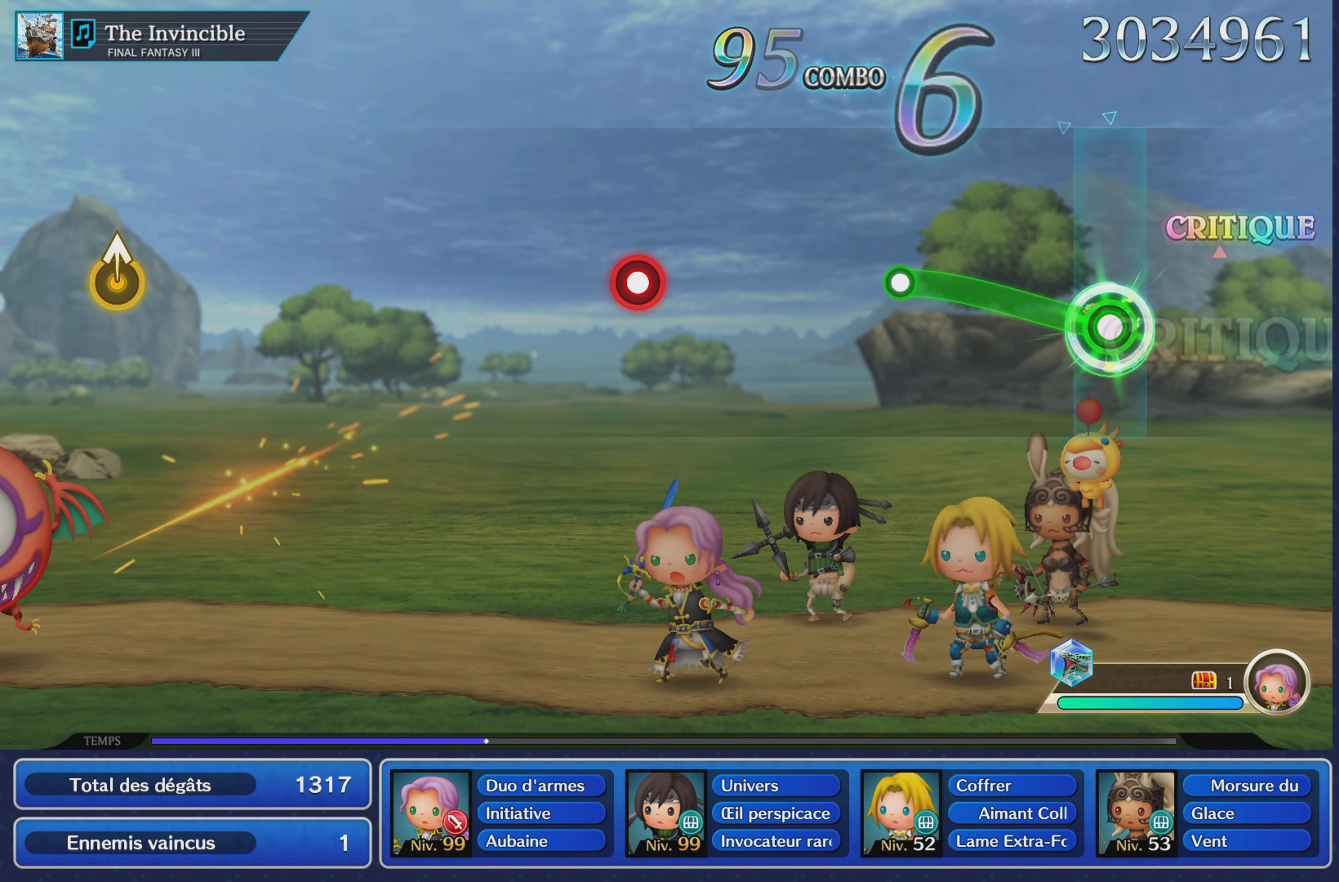
{"buttons": [], "left_stick": "center", "right_stick": "center", "button_events": [[334, "R1", "up"]]}
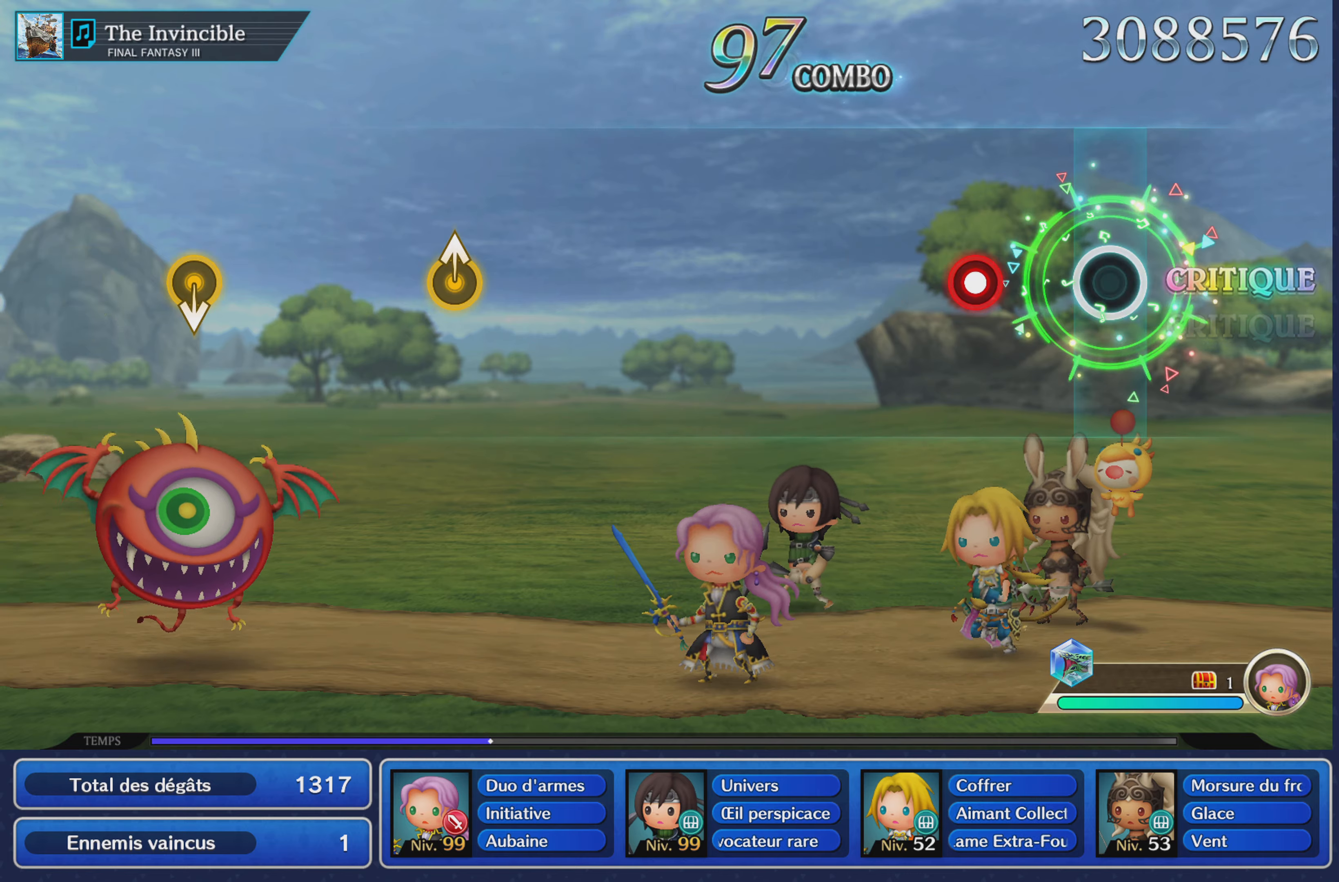
{"buttons": [], "left_stick": "center", "right_stick": "center", "button_events": [[217, "R1", "down"], [317, "R1", "up"]]}
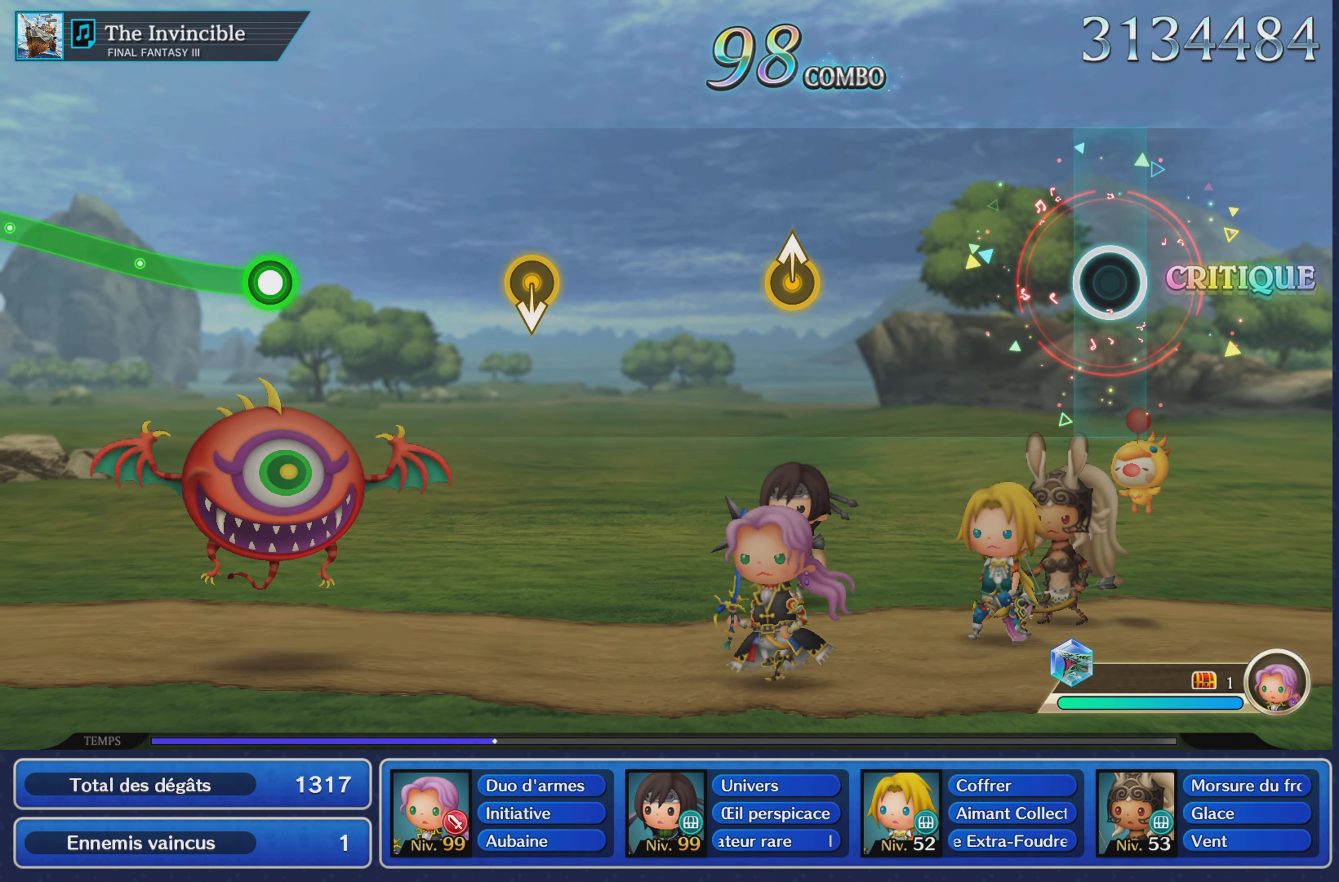
{"buttons": [], "left_stick": "up", "right_stick": "center", "button_events": []}